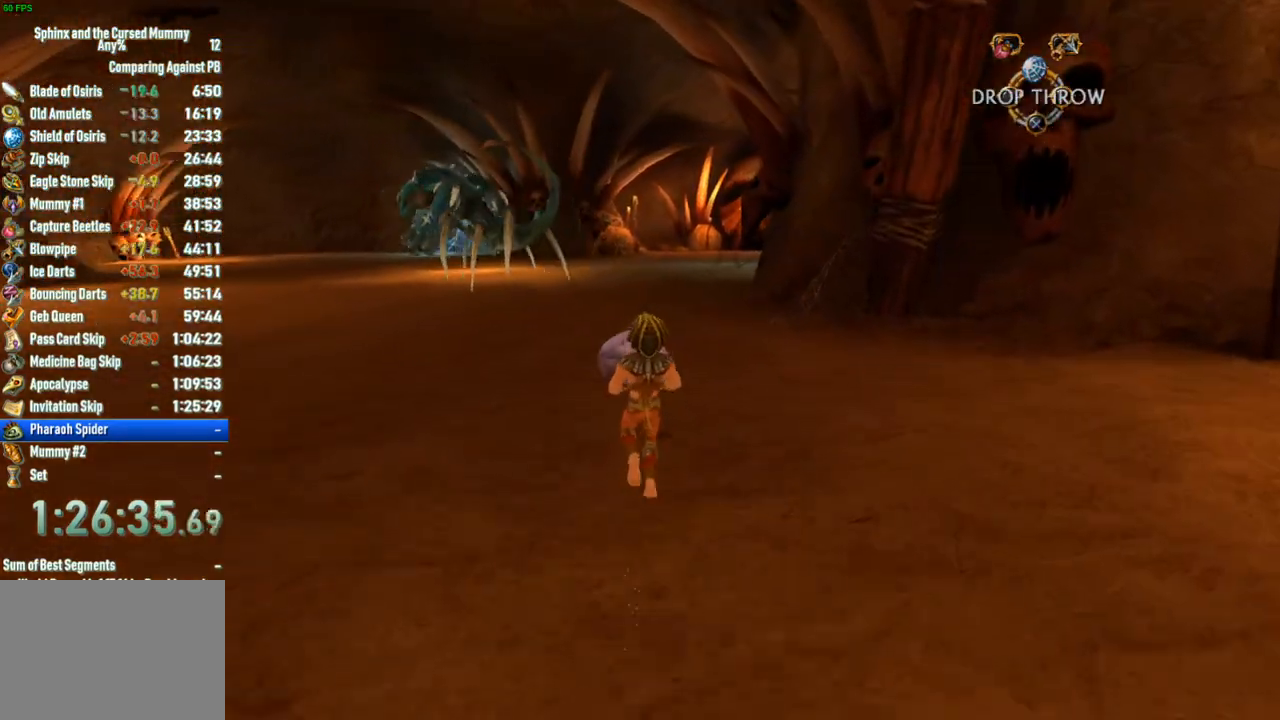
Gameplay with a controller (PlayStation layout); each line is a JSON object with the inputs held at the frame after it. "button_events" lists button changes between this image and that frame as [ms after this image, input, new state], when the widget could be followed in between (sticks are given only as held states). Not read: L1 L3 R3.
{"buttons": [], "left_stick": "up", "right_stick": "center", "button_events": []}
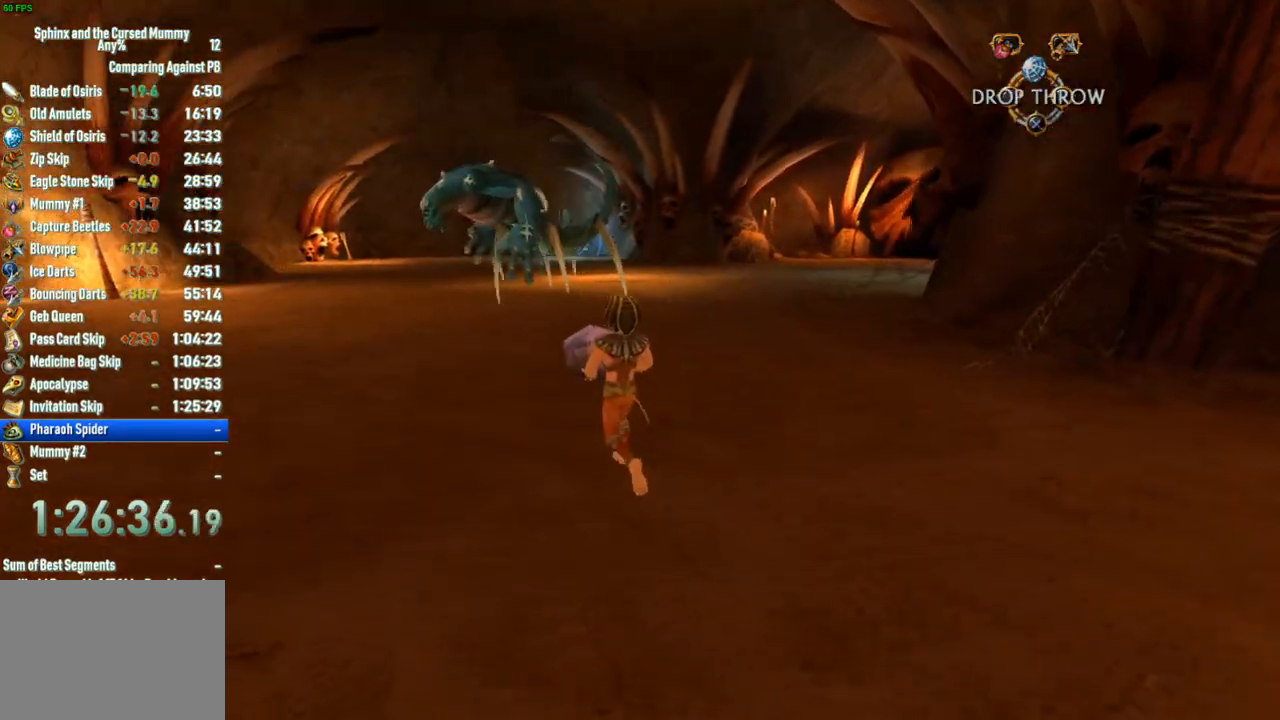
{"buttons": [], "left_stick": "up", "right_stick": "center"}
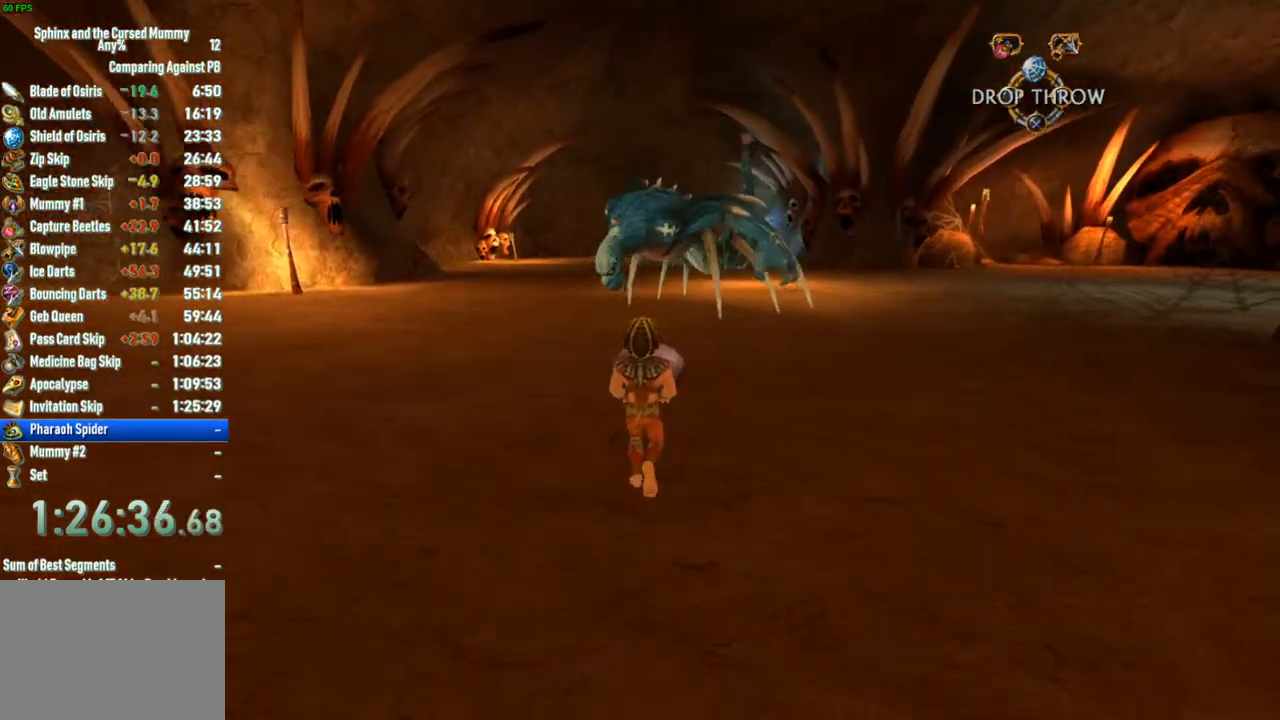
{"buttons": [], "left_stick": "up", "right_stick": "center"}
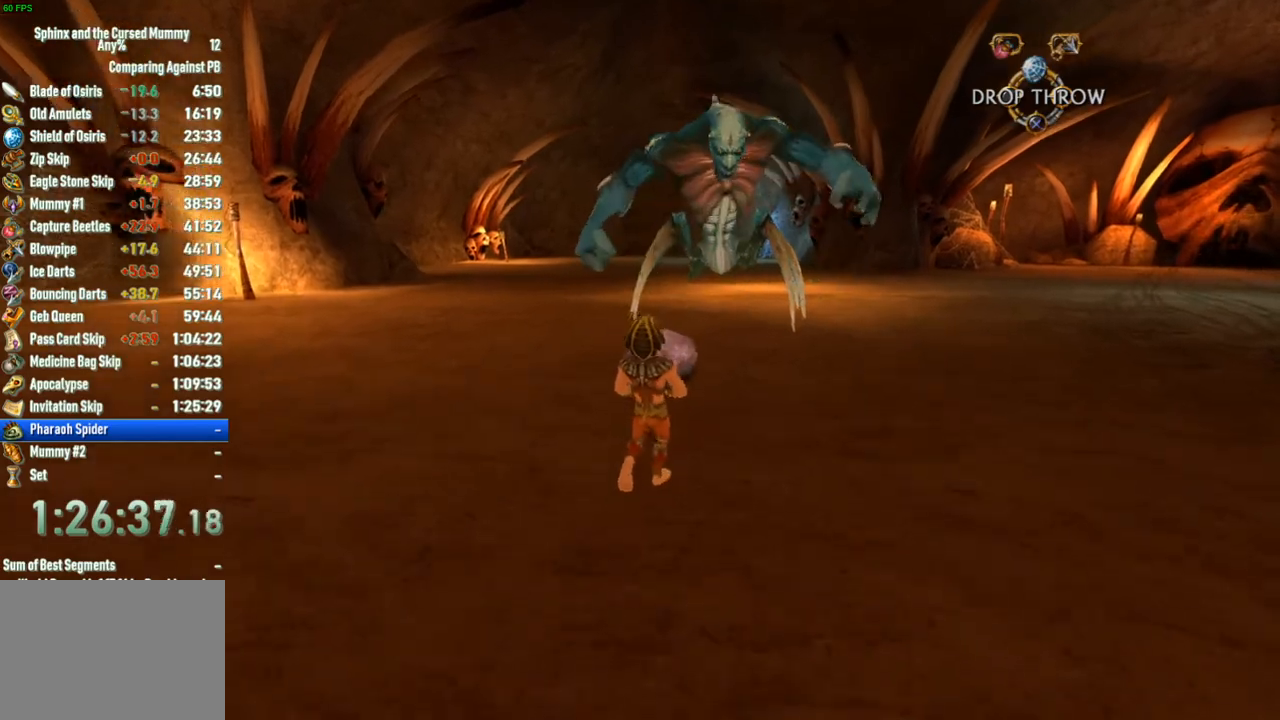
{"buttons": [], "left_stick": "up", "right_stick": "center"}
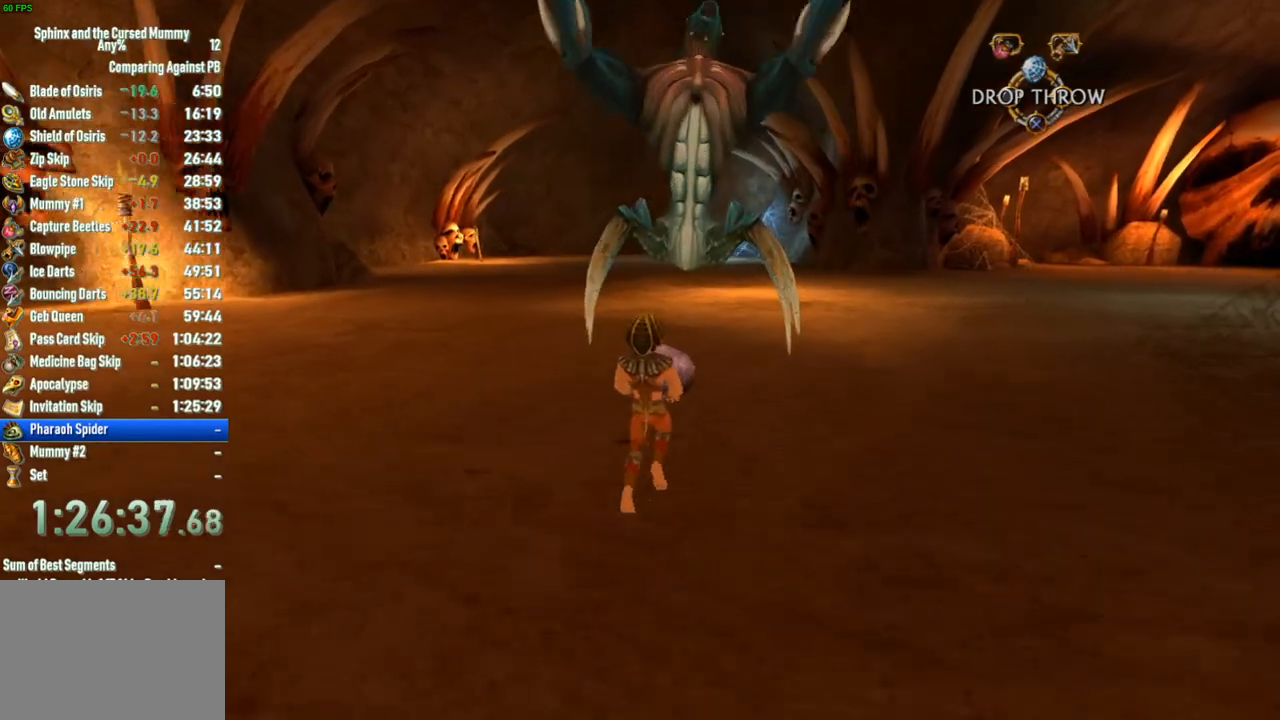
{"buttons": [], "left_stick": "center", "right_stick": "center", "button_events": [[83, "CIRCLE", "down"], [183, "CIRCLE", "up"]]}
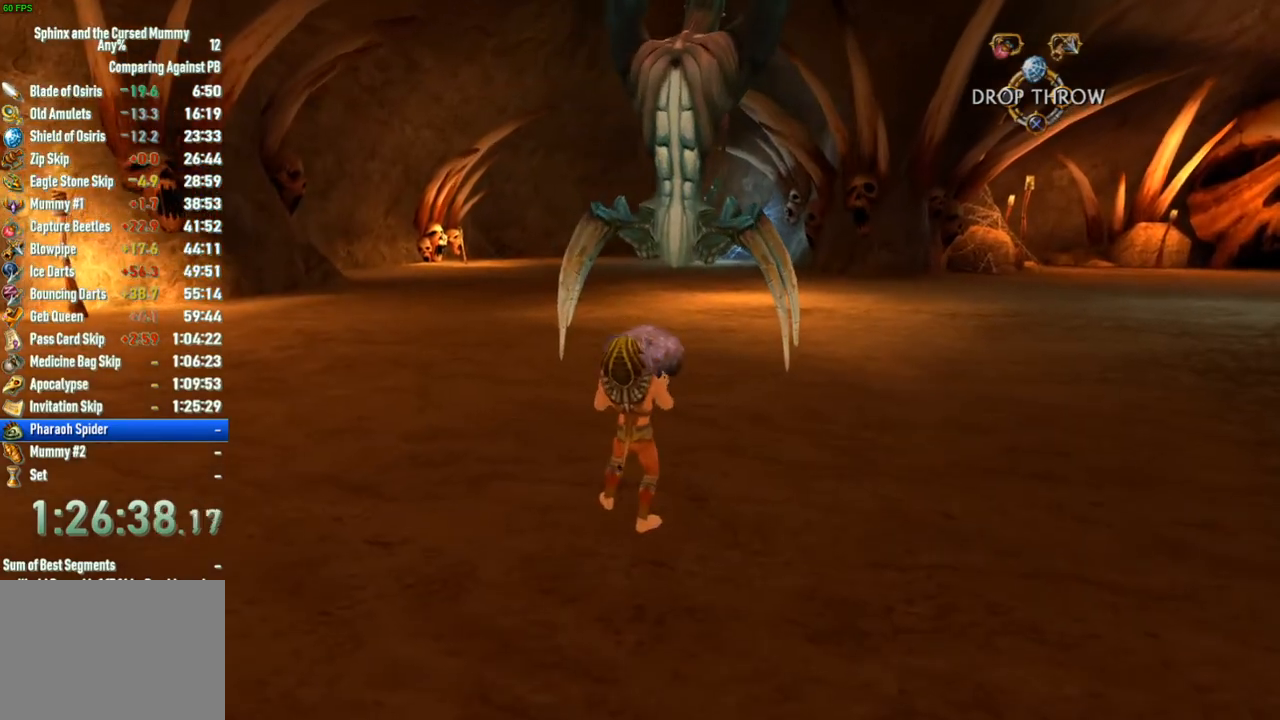
{"buttons": [], "left_stick": "center", "right_stick": "center", "button_events": []}
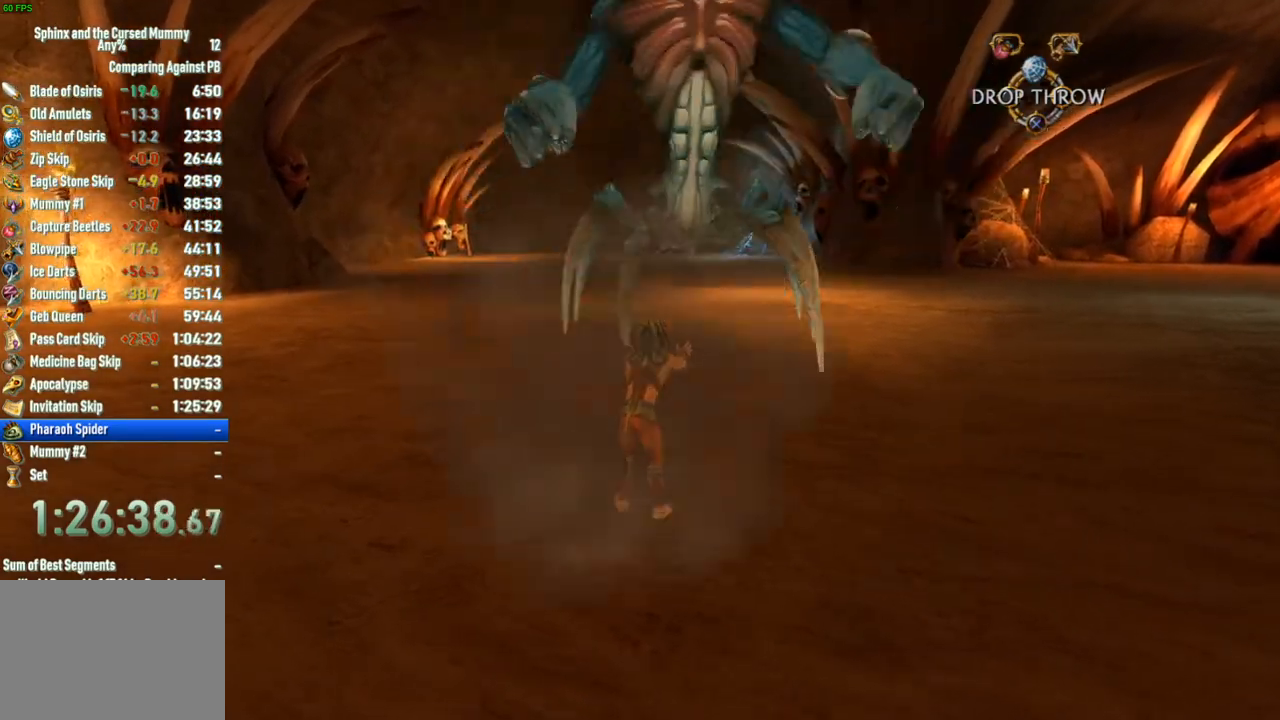
{"buttons": [], "left_stick": "up", "right_stick": "center", "button_events": [[383, "SQUARE", "down"], [467, "SQUARE", "up"]]}
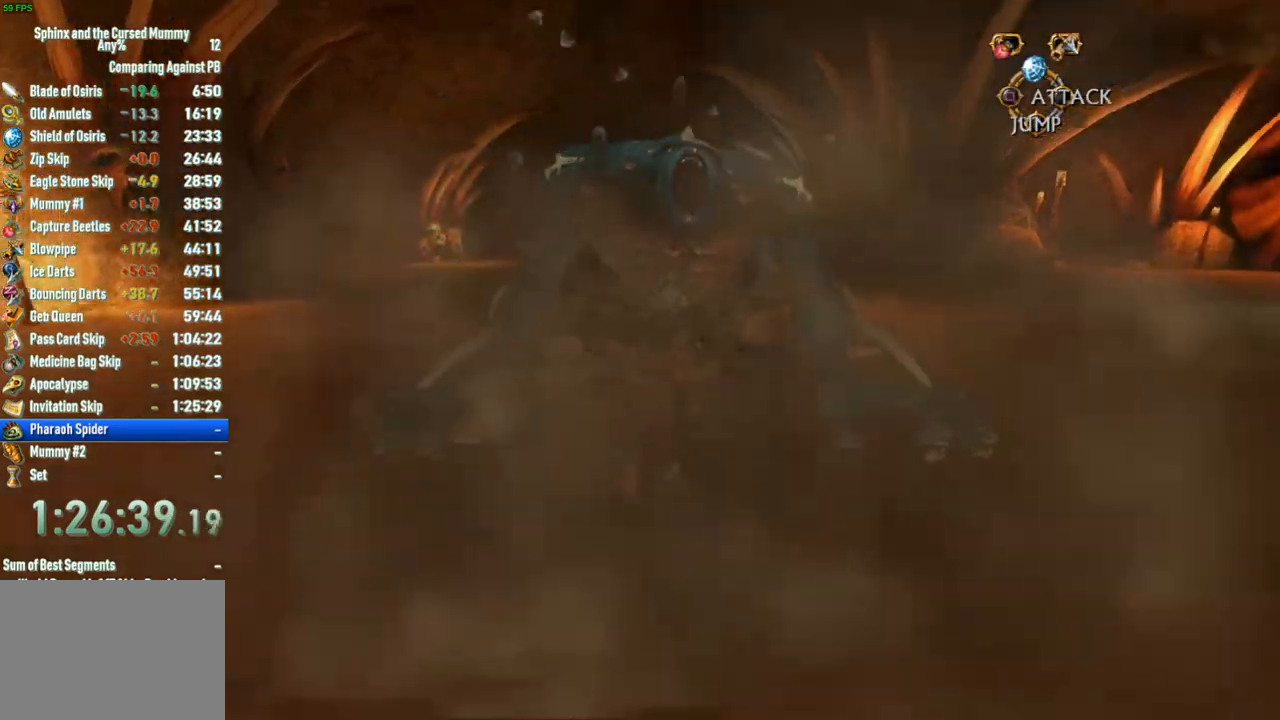
{"buttons": [], "left_stick": "down-left", "right_stick": "center", "button_events": [[317, "CIRCLE", "down"], [383, "CIRCLE", "up"]]}
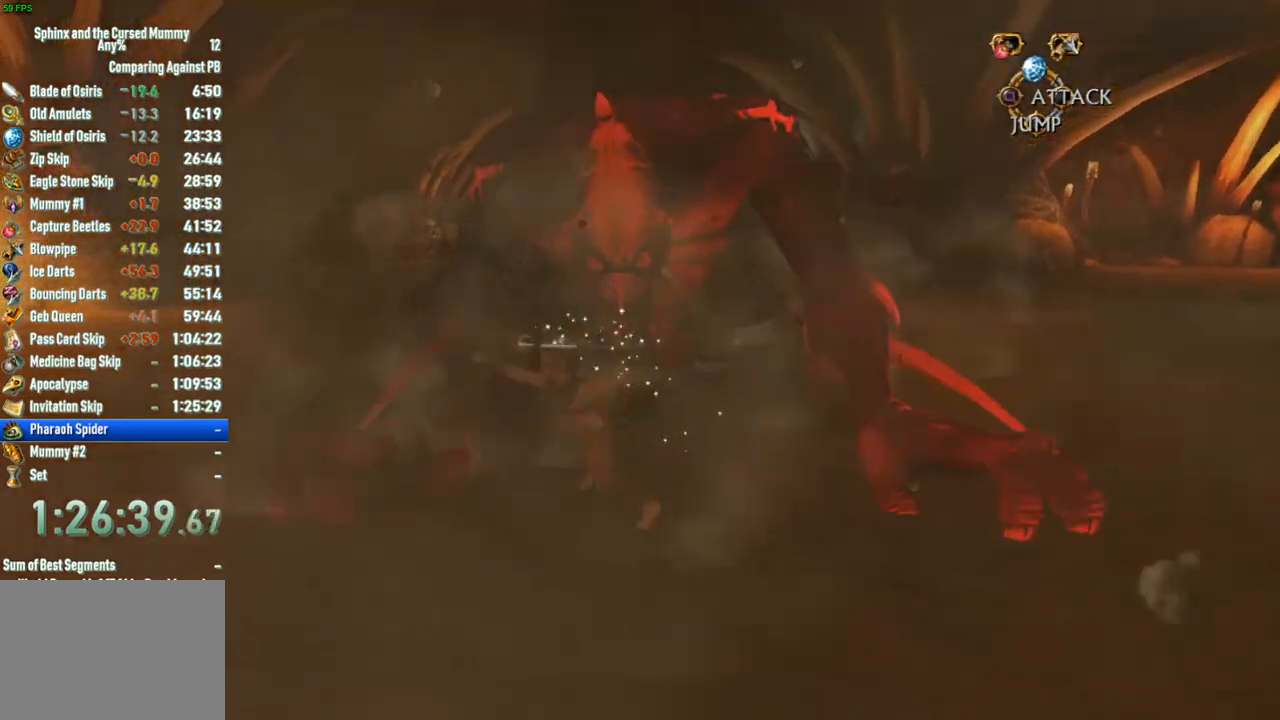
{"buttons": [], "left_stick": "right", "right_stick": "center", "button_events": [[150, "CIRCLE", "down"], [183, "CIRCLE", "up"], [250, "CIRCLE", "down"], [283, "CIRCLE", "up"], [350, "CIRCLE", "down"], [400, "CIRCLE", "up"]]}